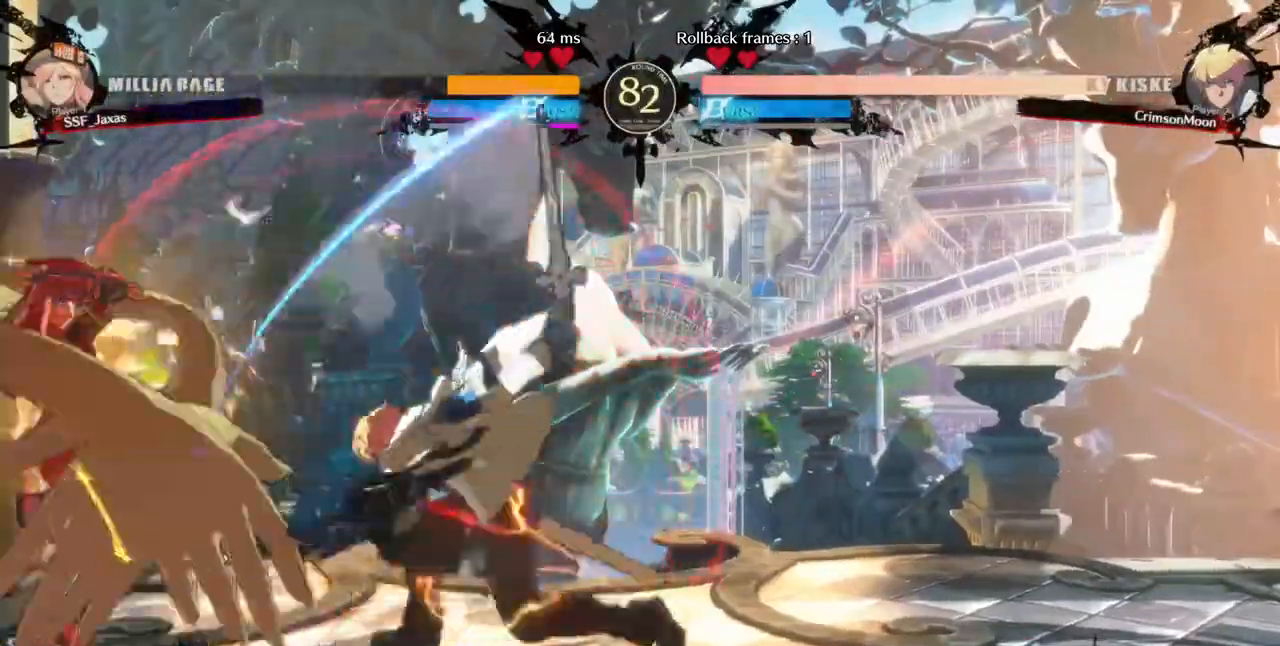
Gameplay with a controller (arcade stick); each line is a JSON object with the inputs held at the frame after it. "events" lists button and stick changes between this image and that frame as [ms after this image, input, new state], when the widget could be followed in between. Not read: L3 R3 SELECT START.
{"buttons": []}
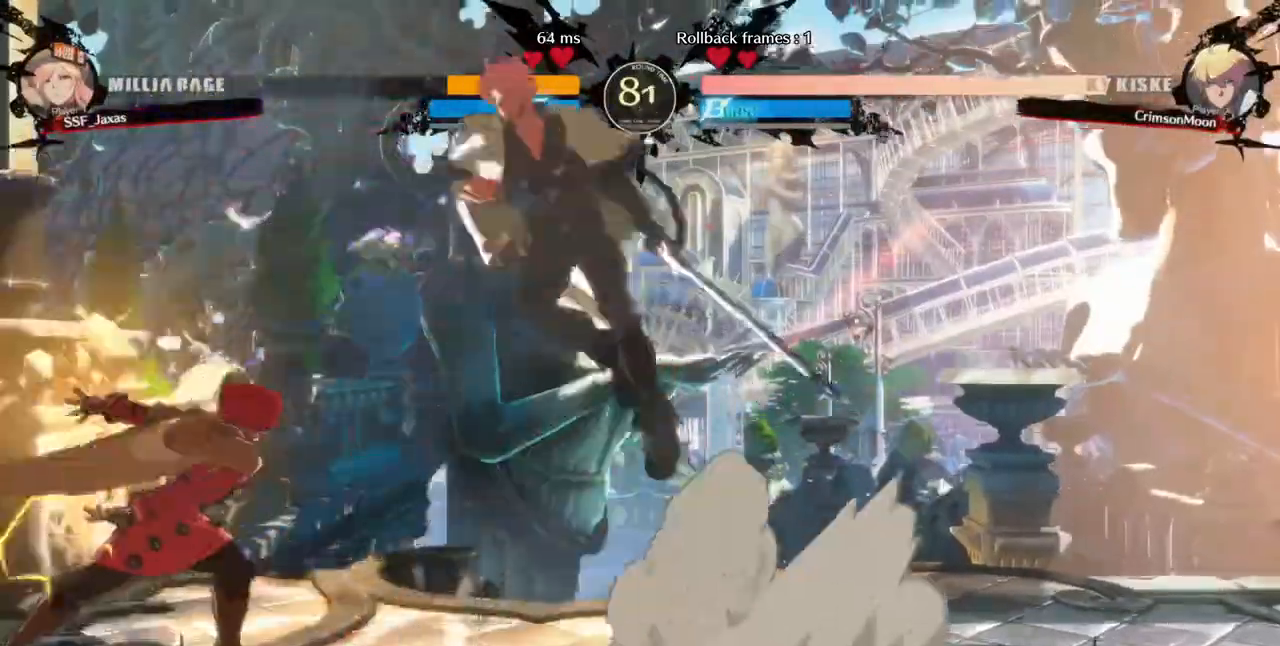
{"buttons": [], "events": [[120, "DPAD_RIGHT", "down"], [280, "DPAD_LEFT", "down"], [280, "DPAD_RIGHT", "up"], [440, "DPAD_LEFT", "up"]]}
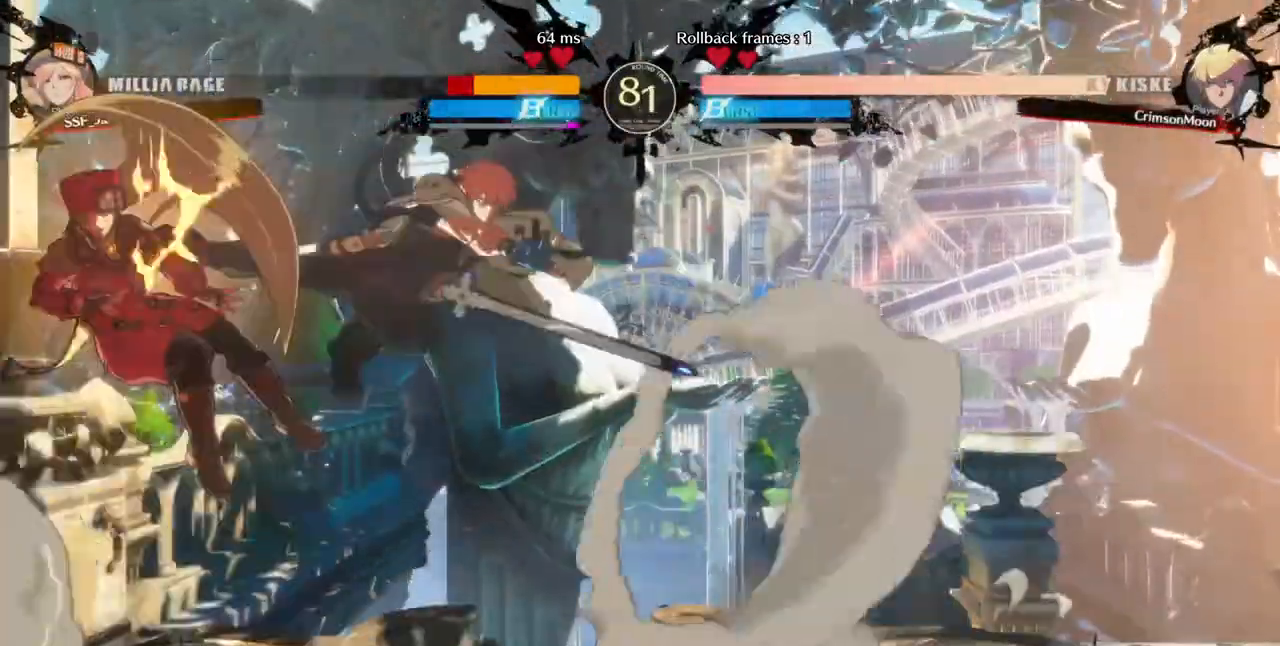
{"buttons": ["DPAD_LEFT"]}
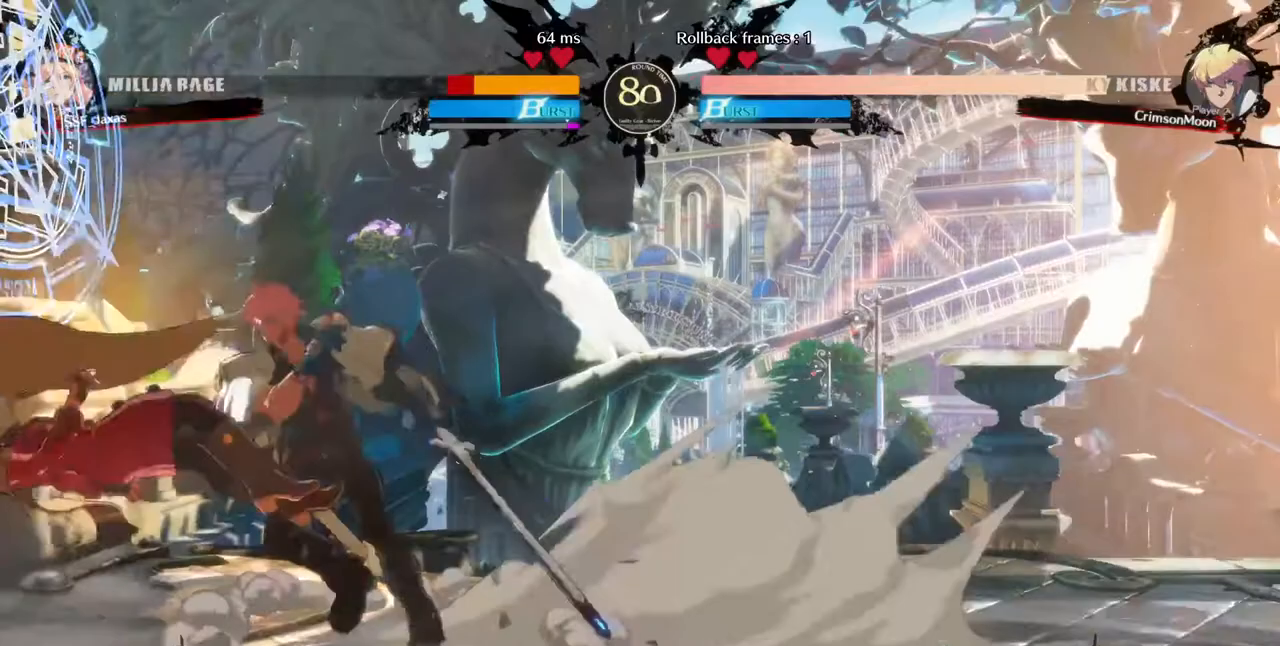
{"buttons": ["DPAD_LEFT"], "events": []}
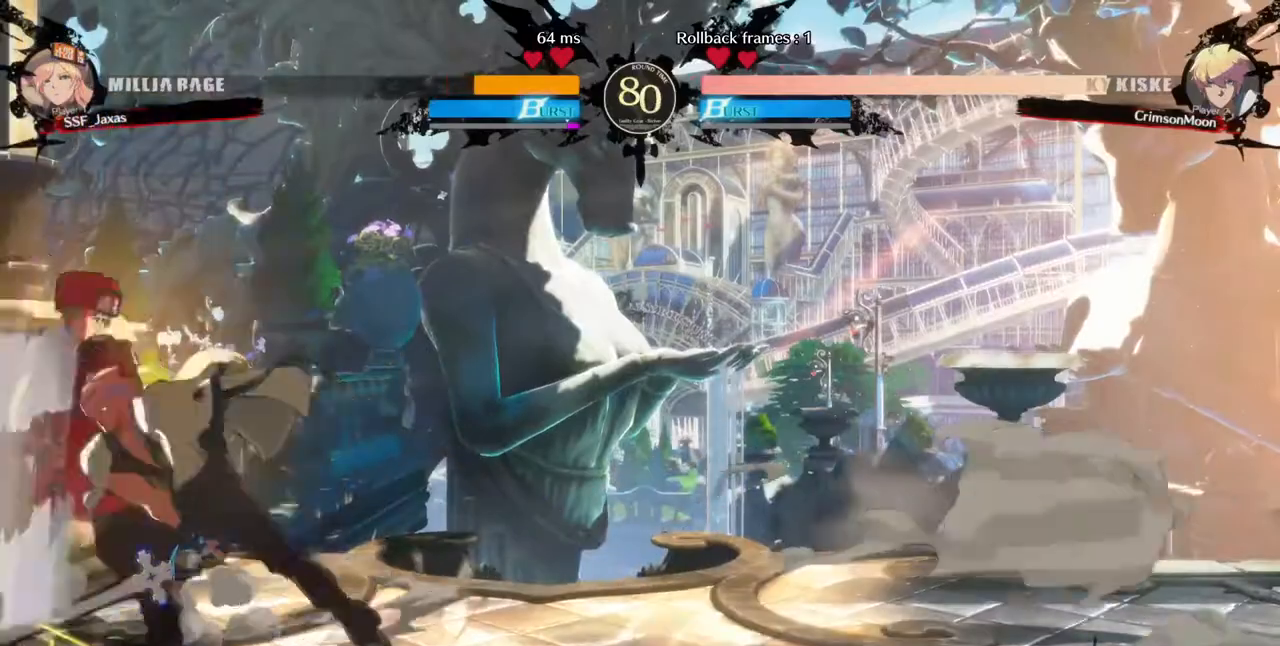
{"buttons": ["DPAD_DOWN", "DPAD_LEFT"]}
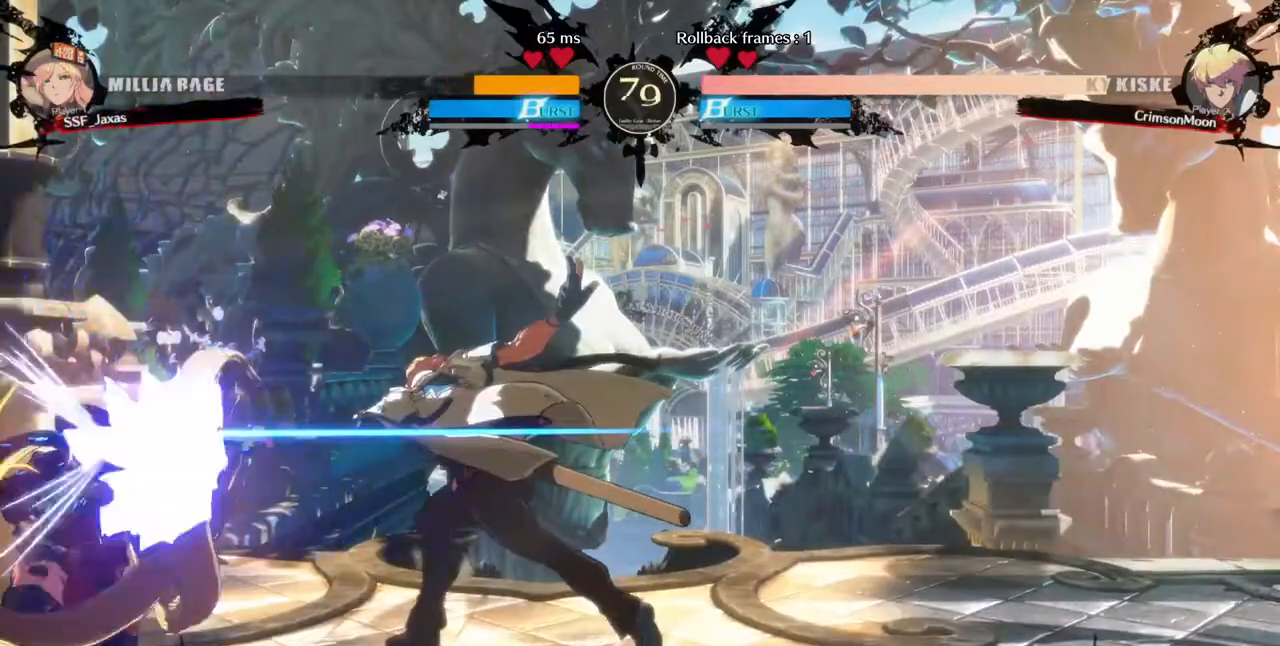
{"buttons": ["DPAD_DOWN", "DPAD_LEFT"], "events": []}
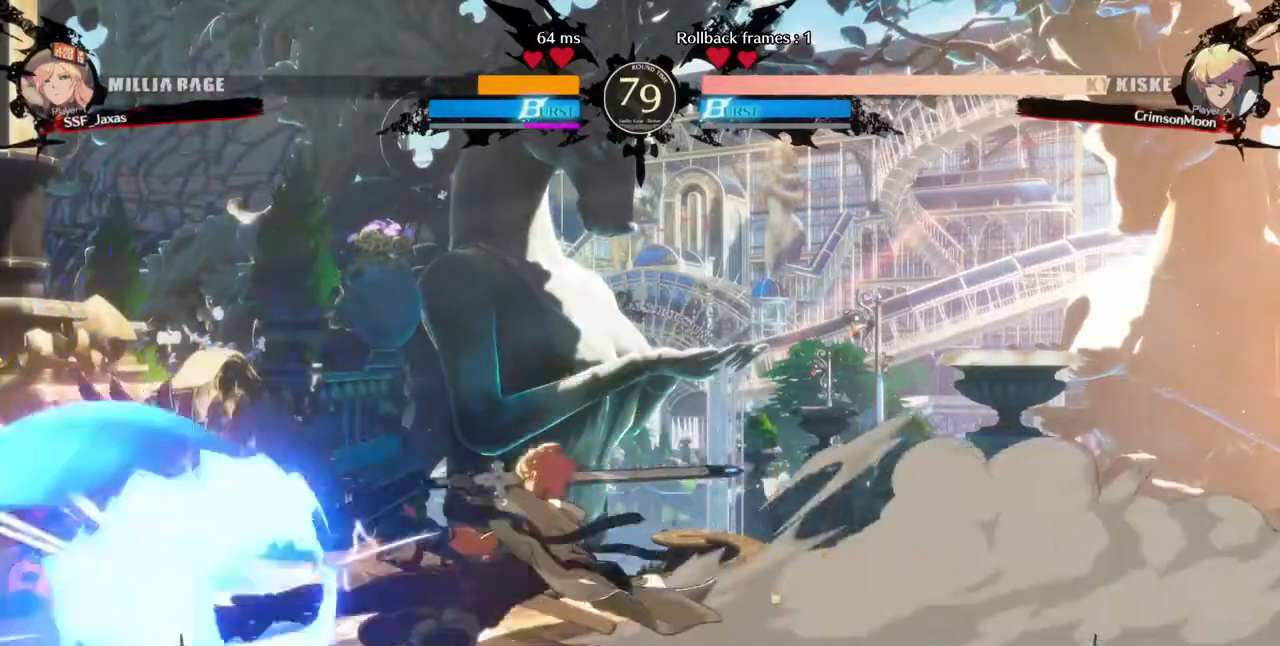
{"buttons": ["DPAD_DOWN", "DPAD_LEFT"], "events": []}
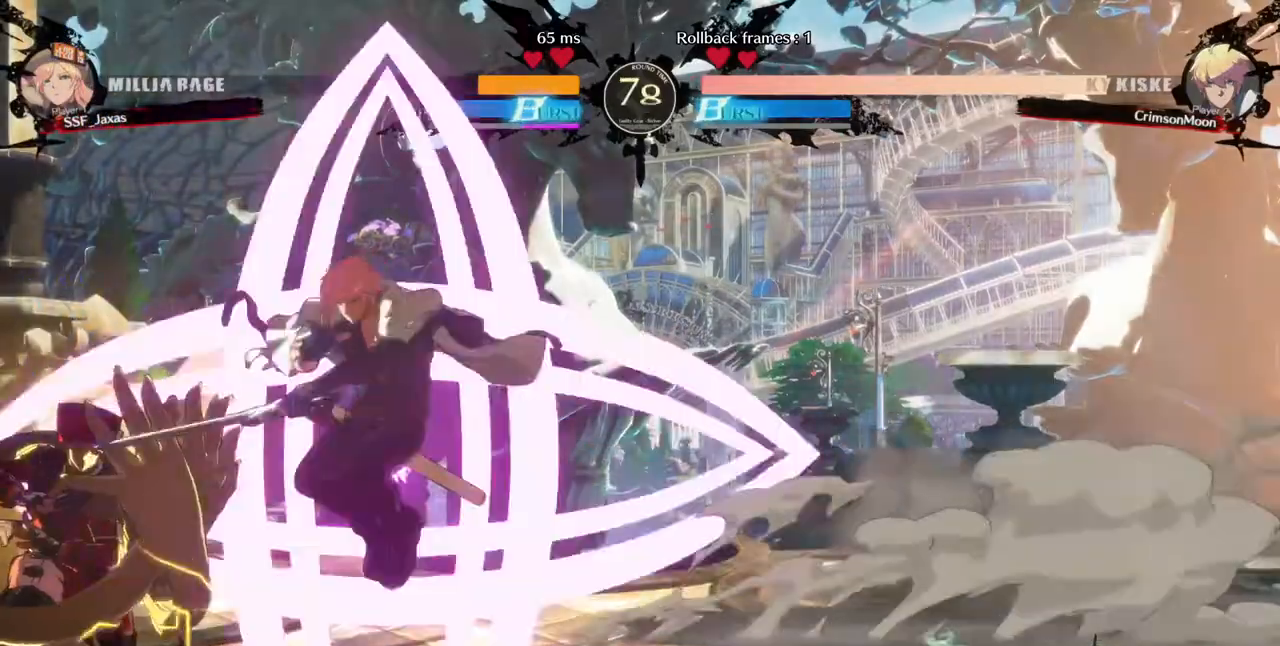
{"buttons": ["DPAD_DOWN", "DPAD_LEFT"], "events": [[120, "DPAD_DOWN", "up"], [120, "DPAD_LEFT", "up"], [400, "DPAD_LEFT", "down"], [480, "DPAD_DOWN", "down"]]}
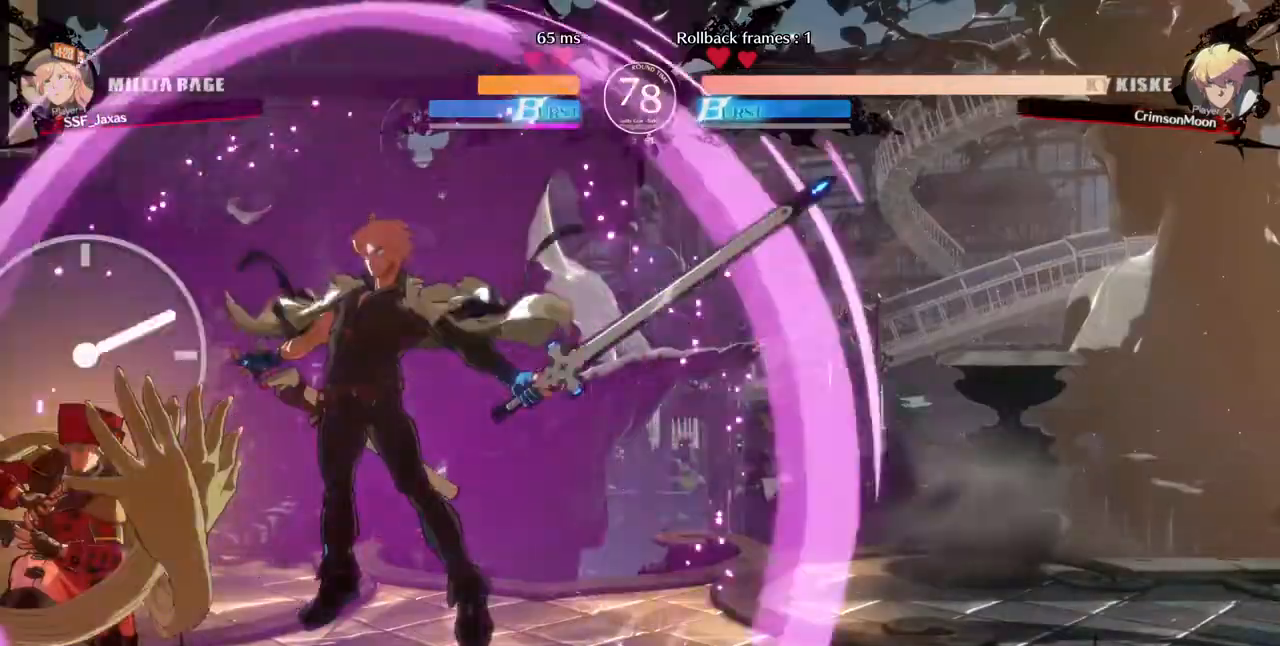
{"buttons": ["DPAD_DOWN", "DPAD_LEFT"], "events": []}
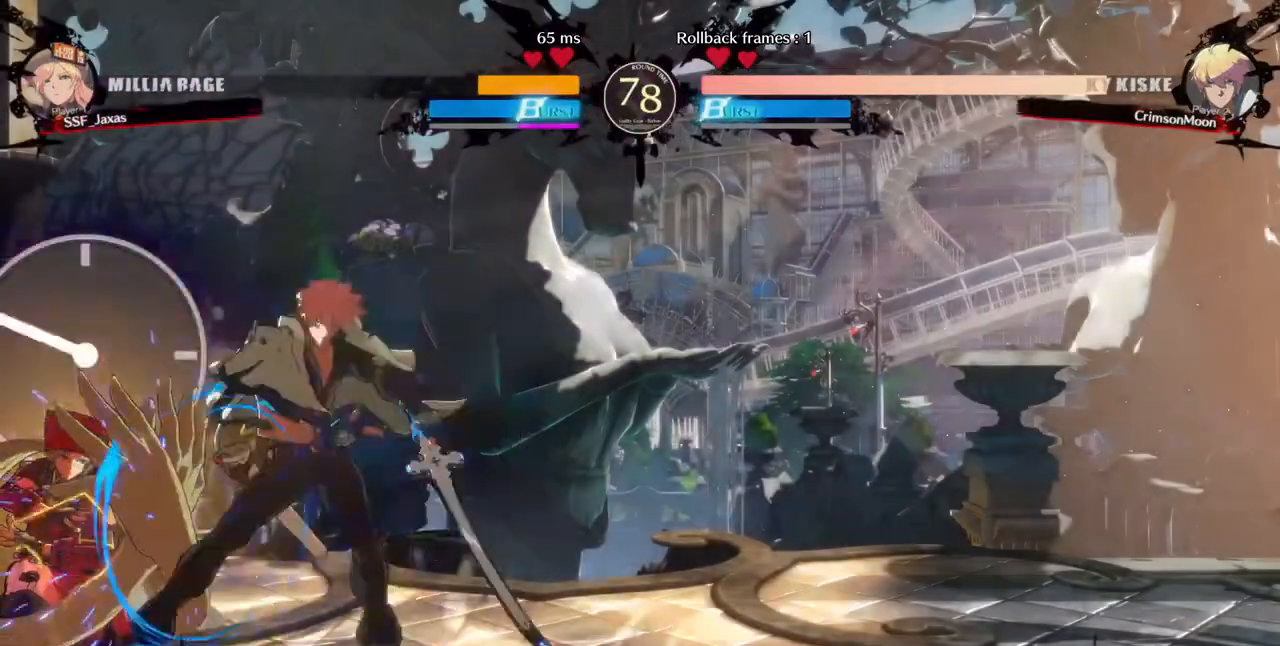
{"buttons": ["DPAD_LEFT"], "events": [[240, "DPAD_DOWN", "up"]]}
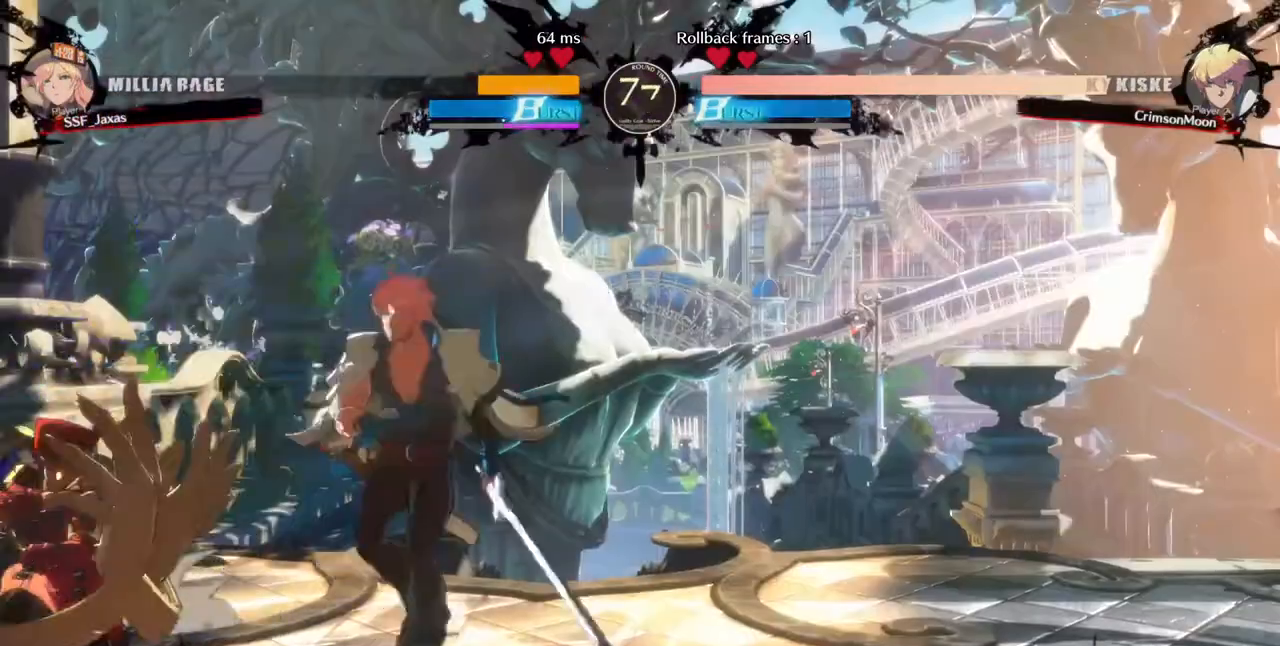
{"buttons": ["DPAD_LEFT"], "events": []}
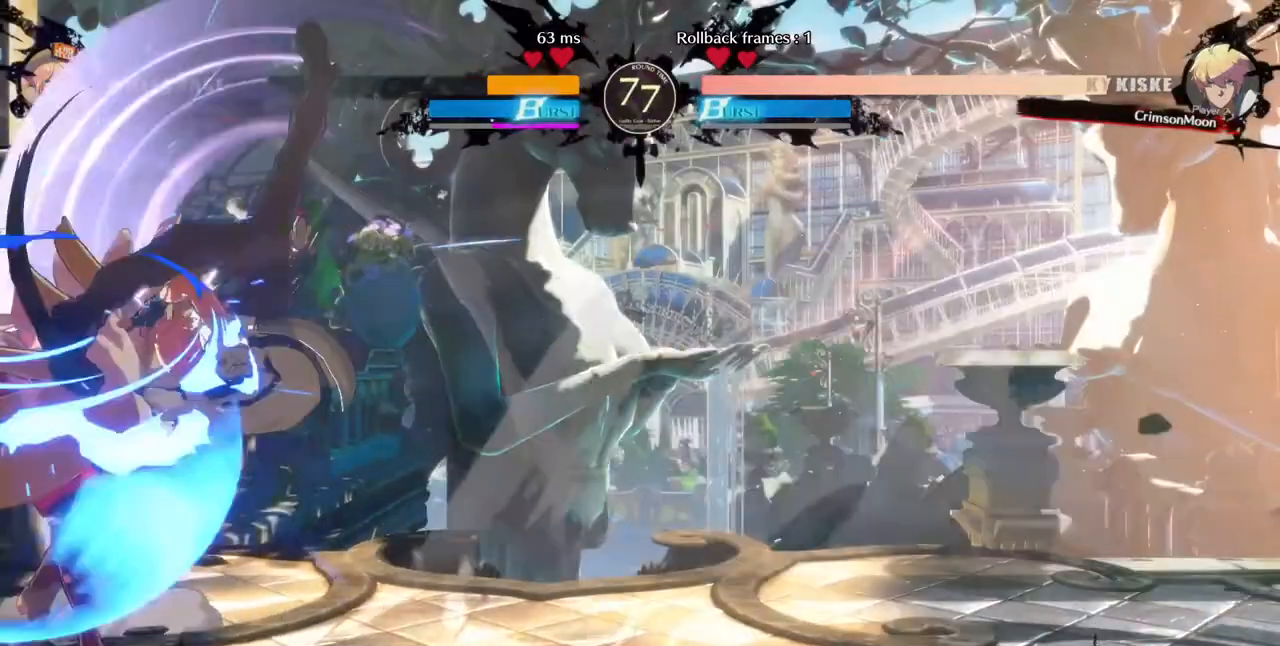
{"buttons": ["L1", "DPAD_DOWN", "DPAD_LEFT"], "events": [[400, "DPAD_DOWN", "down"], [480, "L1", "down"]]}